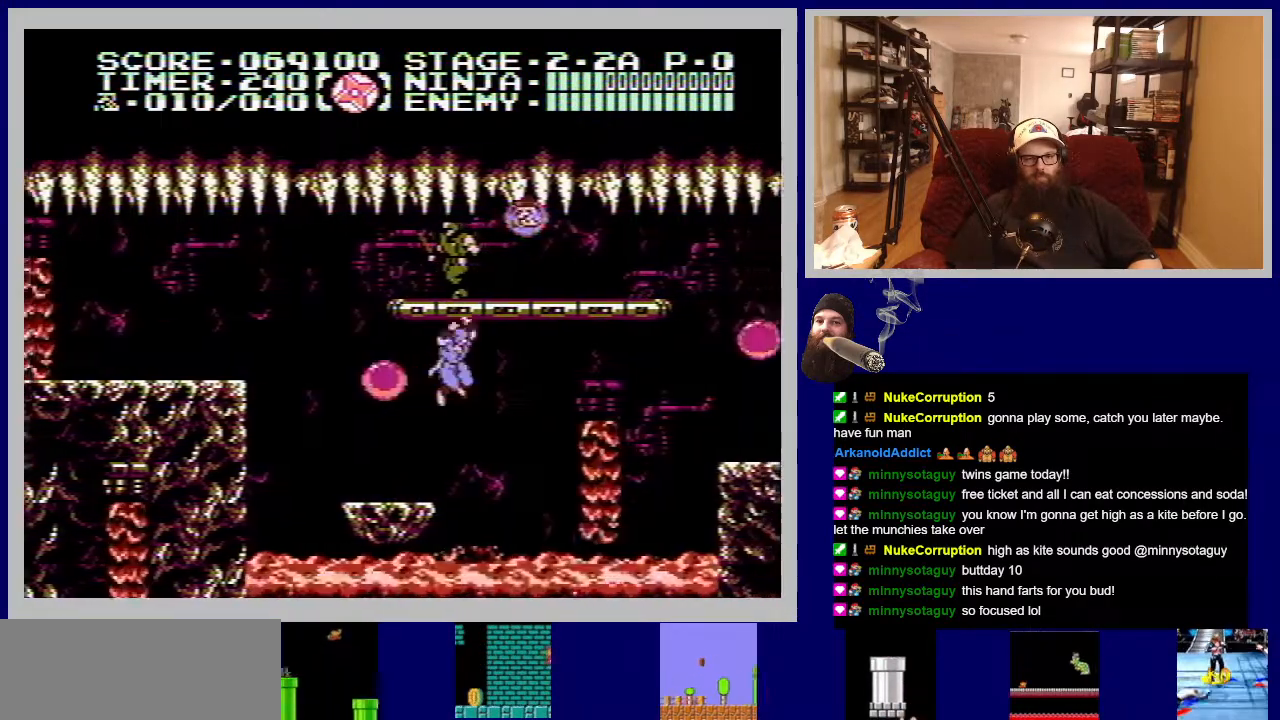
Gameplay with a controller (Nintendo layout); each line is a JSON object with the inputs held at the frame after it. "events" lists button and stick changes between this image and that frame as [ms after this image, input, new state], when the widget could be followed in between. Not read: L3 R3.
{"buttons": ["DPAD_RIGHT"], "events": [[33, "DPAD_RIGHT", "up"], [267, "A", "up"], [433, "DPAD_RIGHT", "down"], [467, "DPAD_UP", "up"]]}
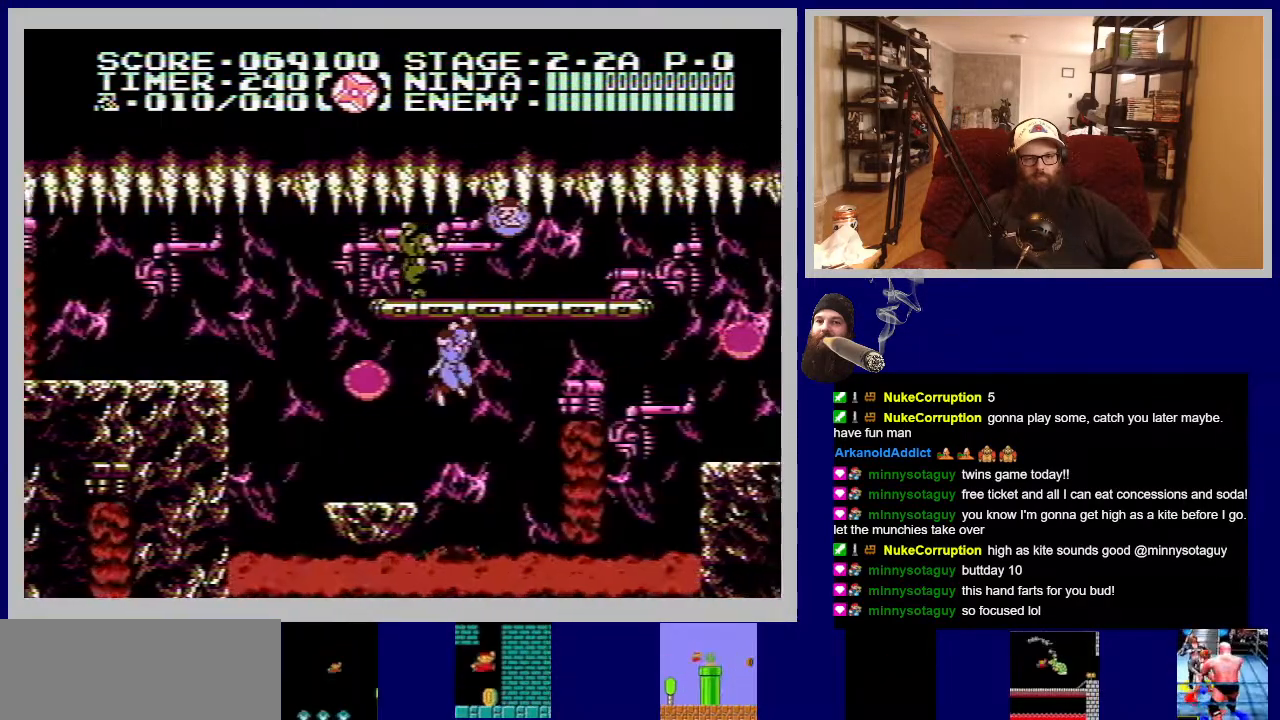
{"buttons": ["DPAD_RIGHT"], "events": []}
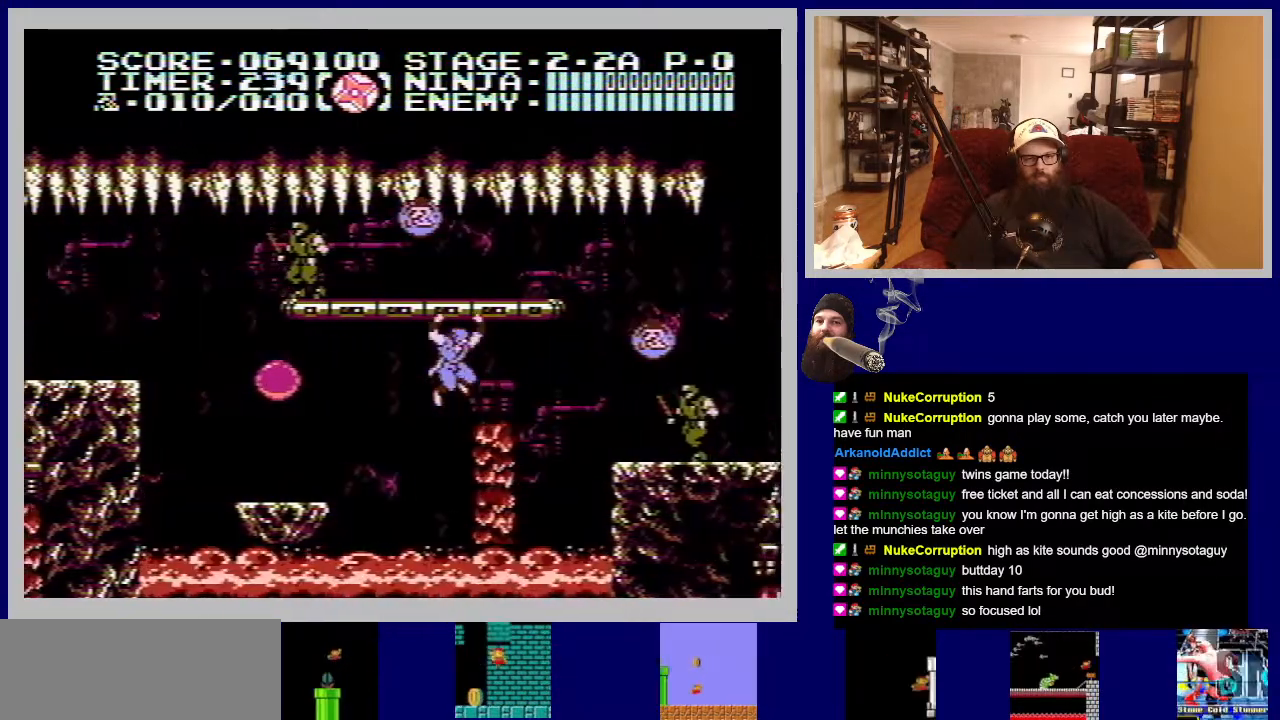
{"buttons": ["DPAD_RIGHT"], "events": []}
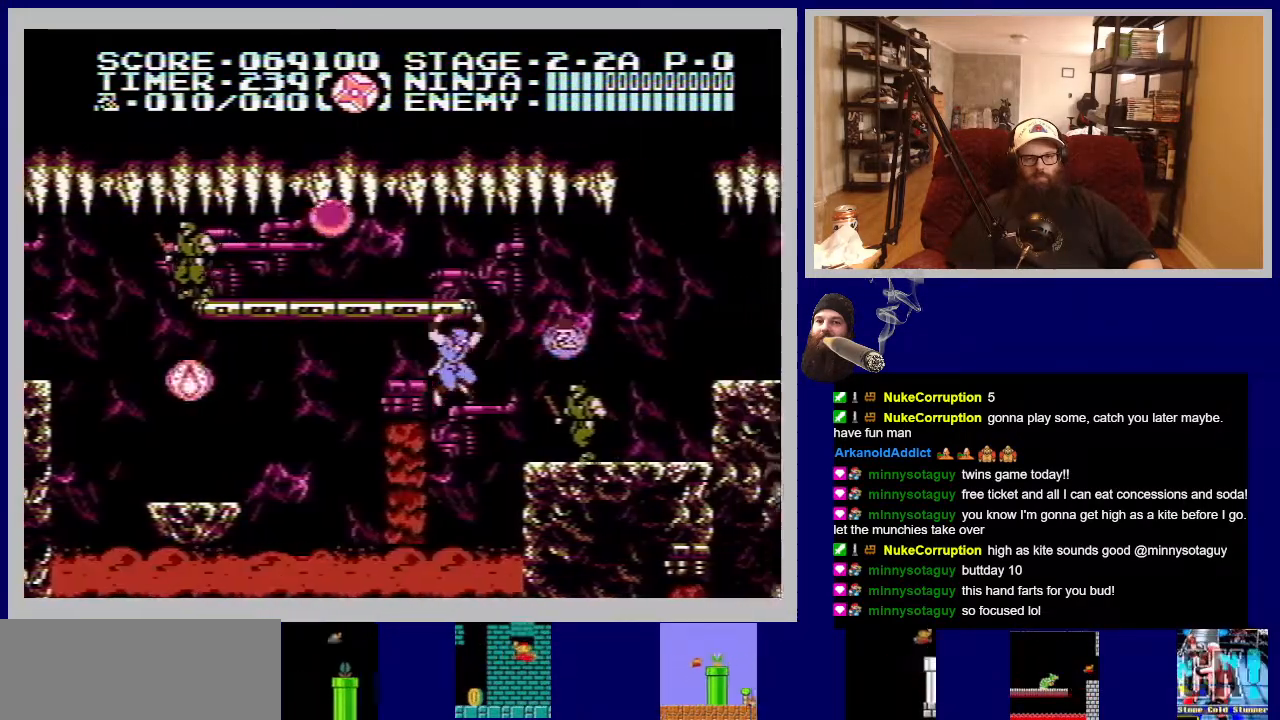
{"buttons": ["A", "DPAD_UP", "DPAD_RIGHT"], "events": [[50, "DPAD_RIGHT", "up"], [217, "A", "down"], [217, "DPAD_RIGHT", "down"], [250, "DPAD_UP", "down"]]}
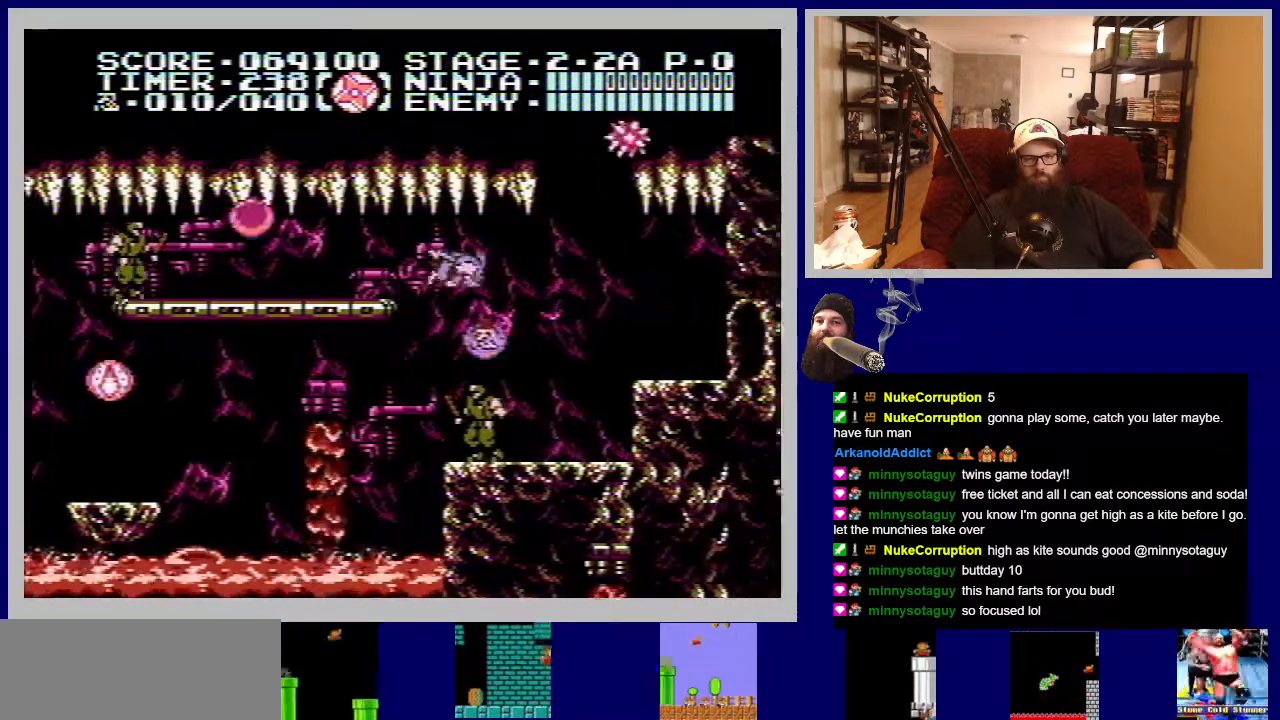
{"buttons": ["B", "DPAD_RIGHT"], "events": [[67, "DPAD_UP", "up"], [100, "A", "up"], [400, "B", "down"]]}
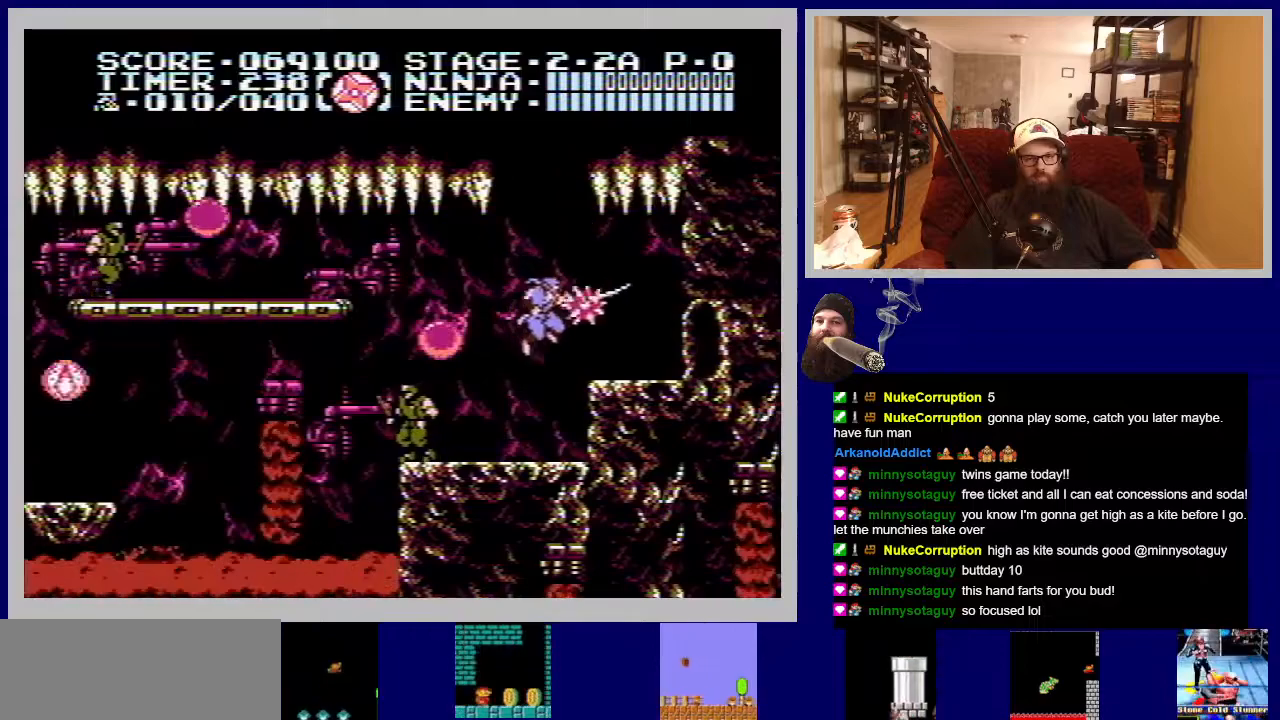
{"buttons": ["A", "DPAD_RIGHT"], "events": [[33, "B", "up"], [167, "B", "down"], [267, "B", "up"], [283, "DPAD_RIGHT", "up"], [417, "DPAD_RIGHT", "down"], [467, "A", "down"]]}
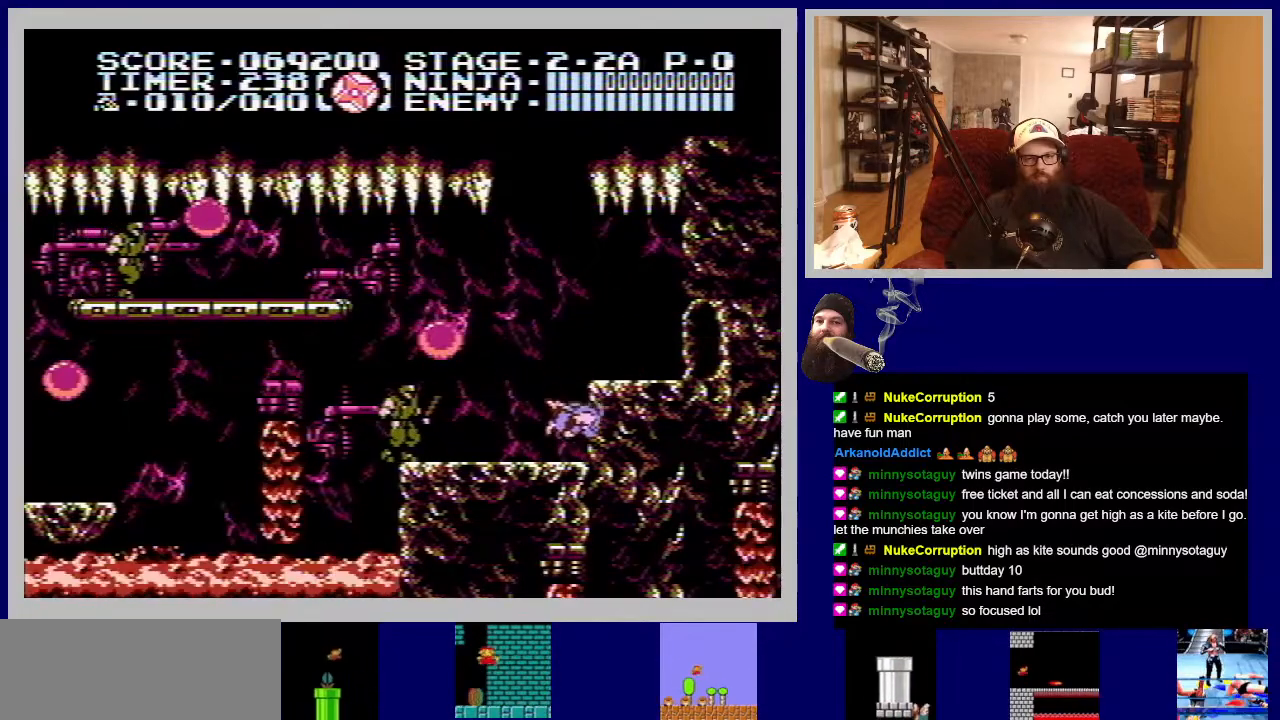
{"buttons": ["DPAD_RIGHT"], "events": [[117, "A", "up"]]}
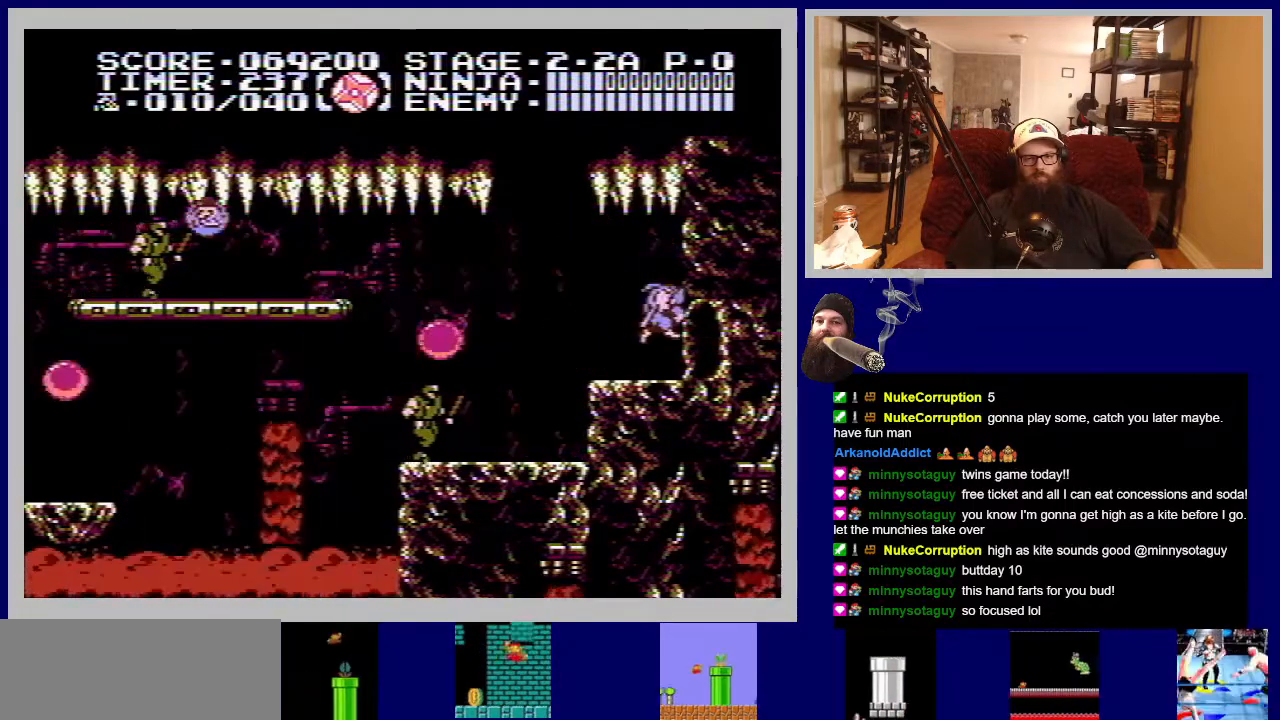
{"buttons": [], "events": [[367, "DPAD_RIGHT", "up"]]}
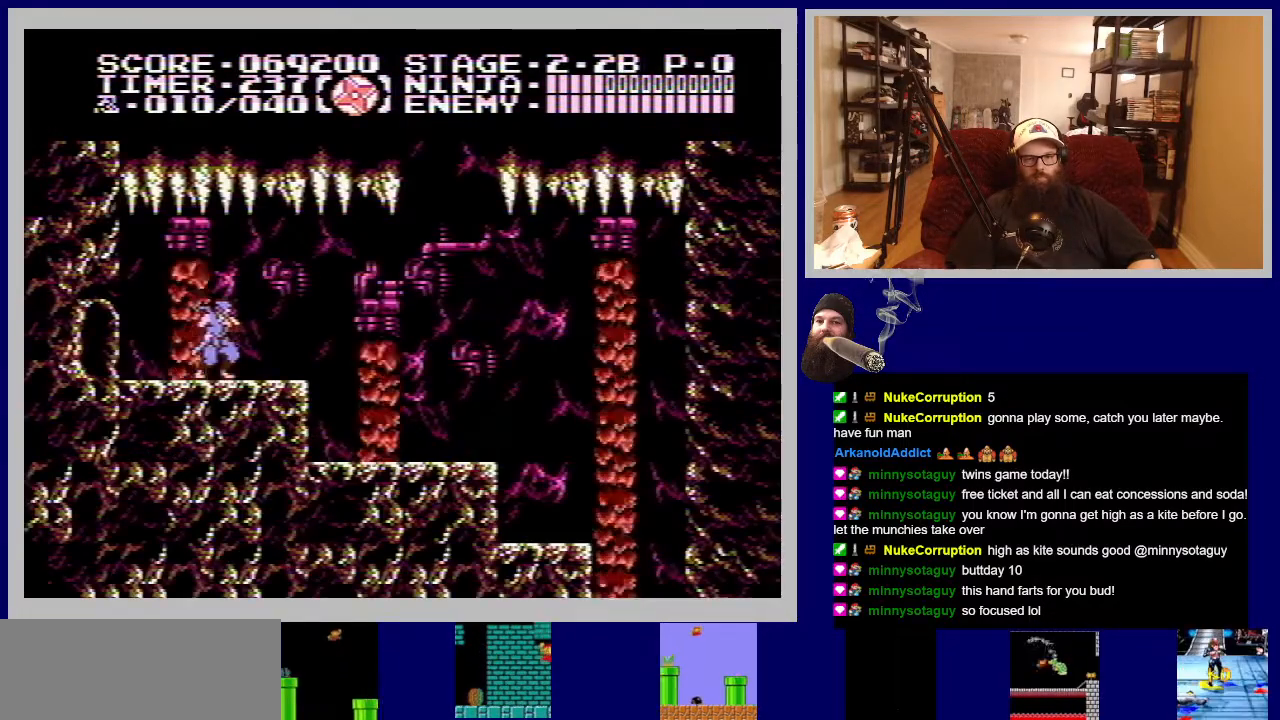
{"buttons": ["DPAD_RIGHT"], "events": [[267, "DPAD_RIGHT", "down"]]}
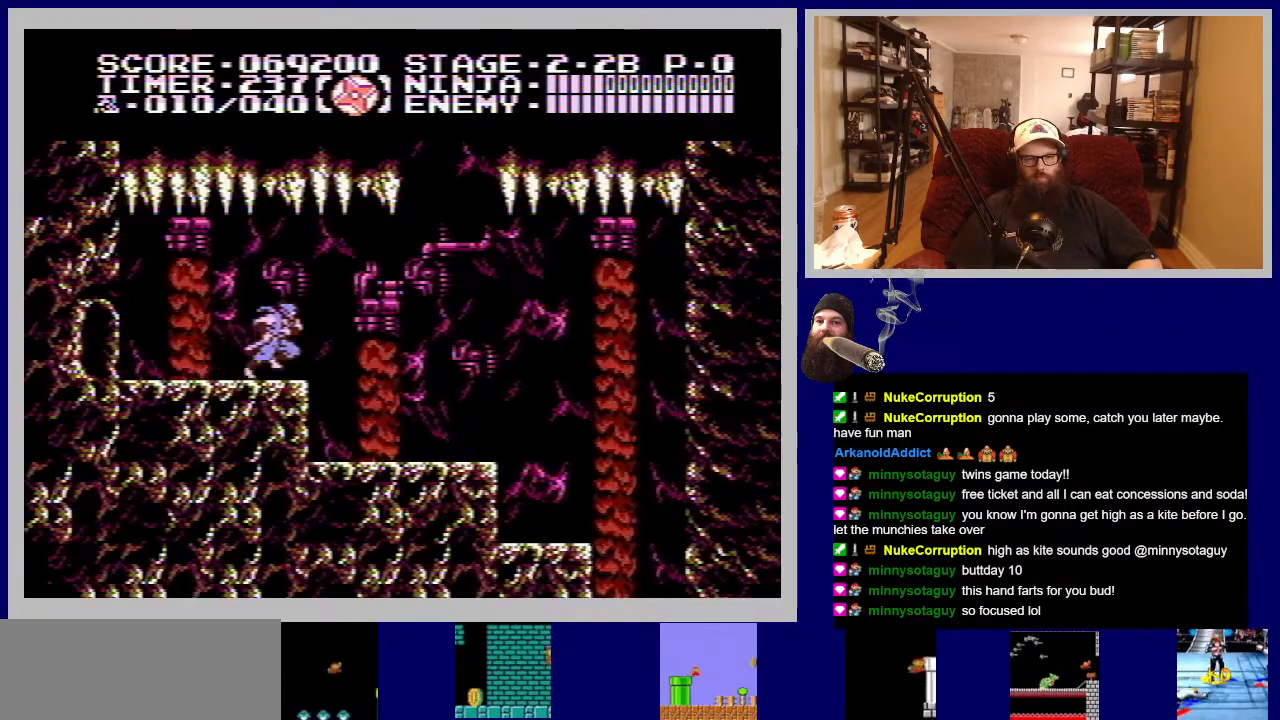
{"buttons": ["DPAD_RIGHT"], "events": [[200, "B", "down"], [317, "B", "up"]]}
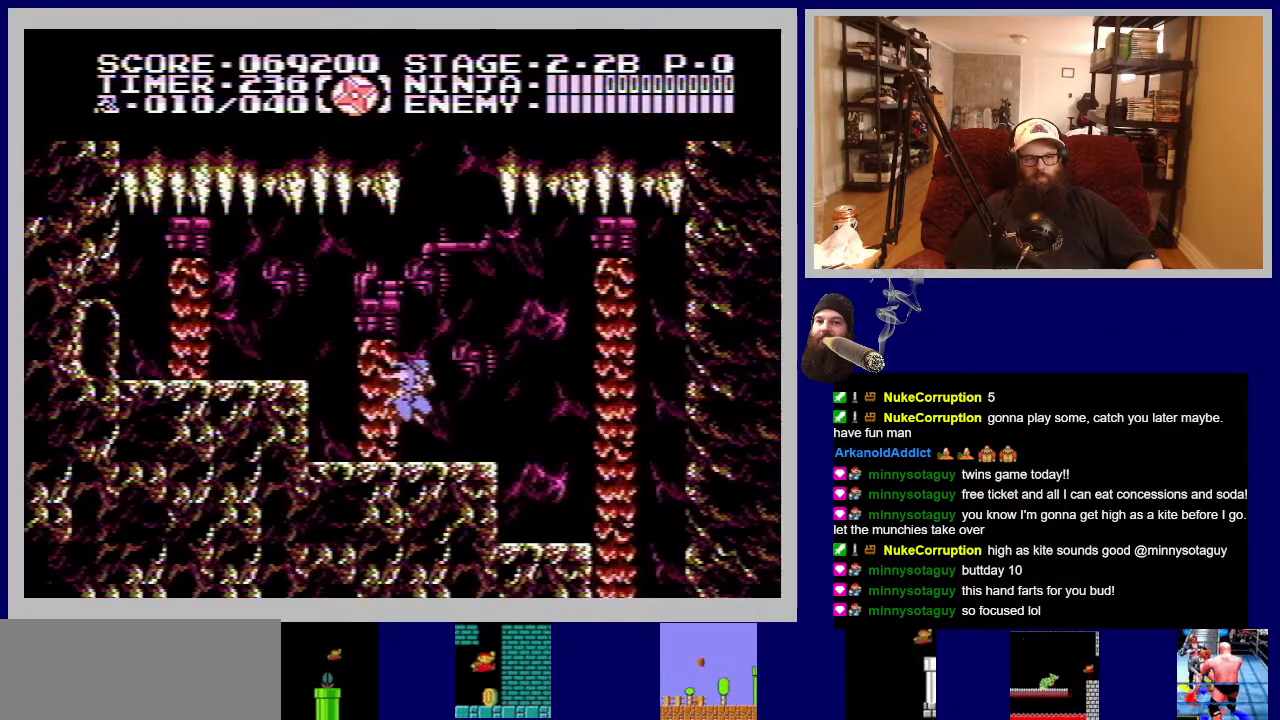
{"buttons": ["DPAD_RIGHT"], "events": []}
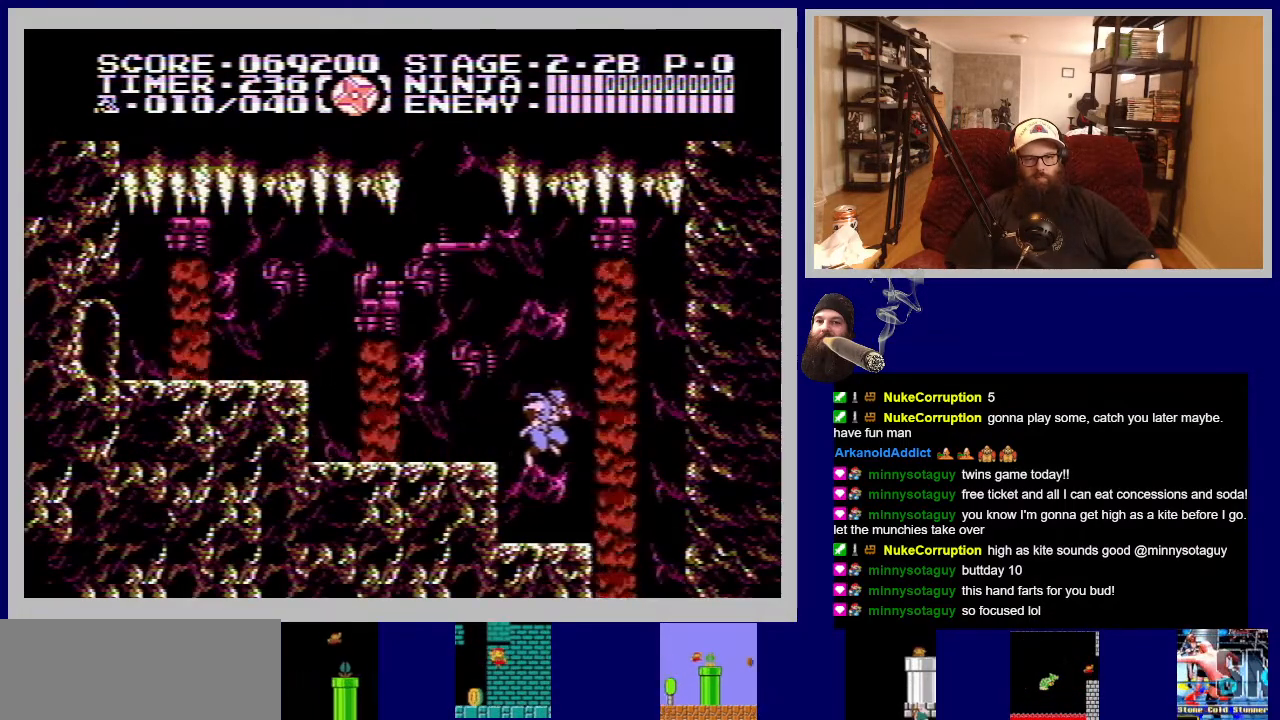
{"buttons": ["DPAD_RIGHT"], "events": [[83, "DPAD_RIGHT", "up"], [333, "DPAD_RIGHT", "down"]]}
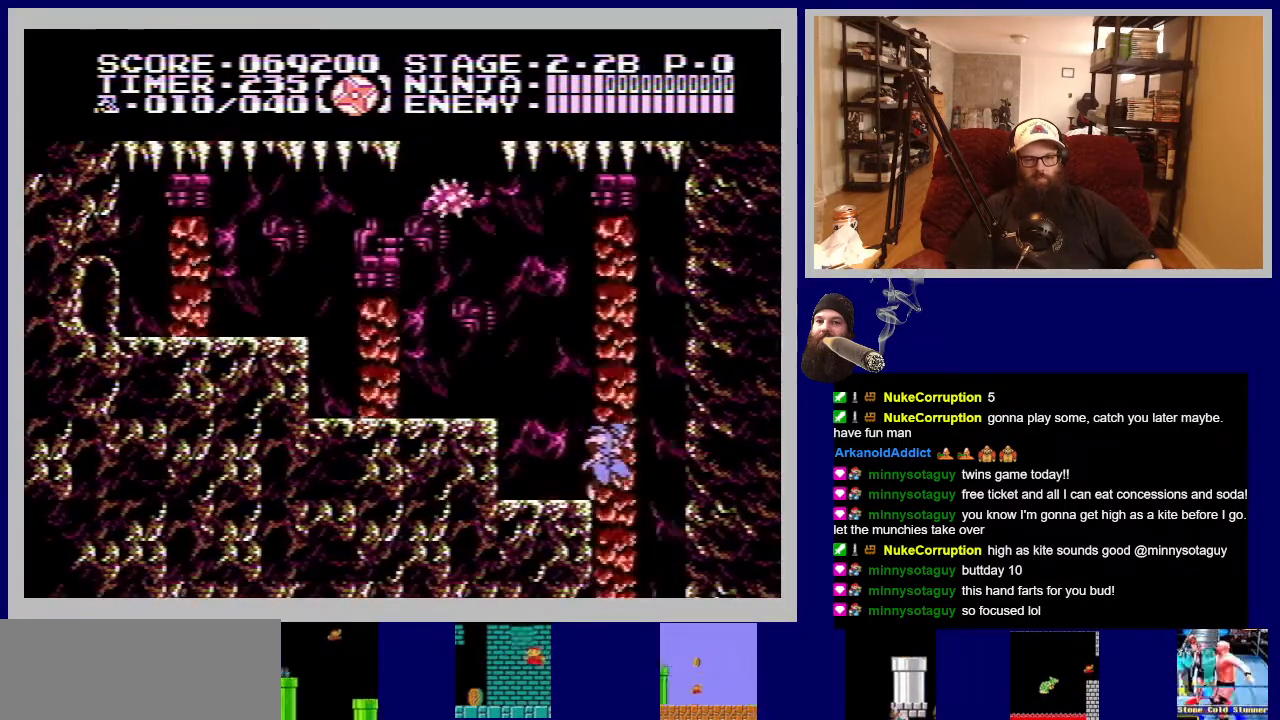
{"buttons": ["DPAD_RIGHT"], "events": []}
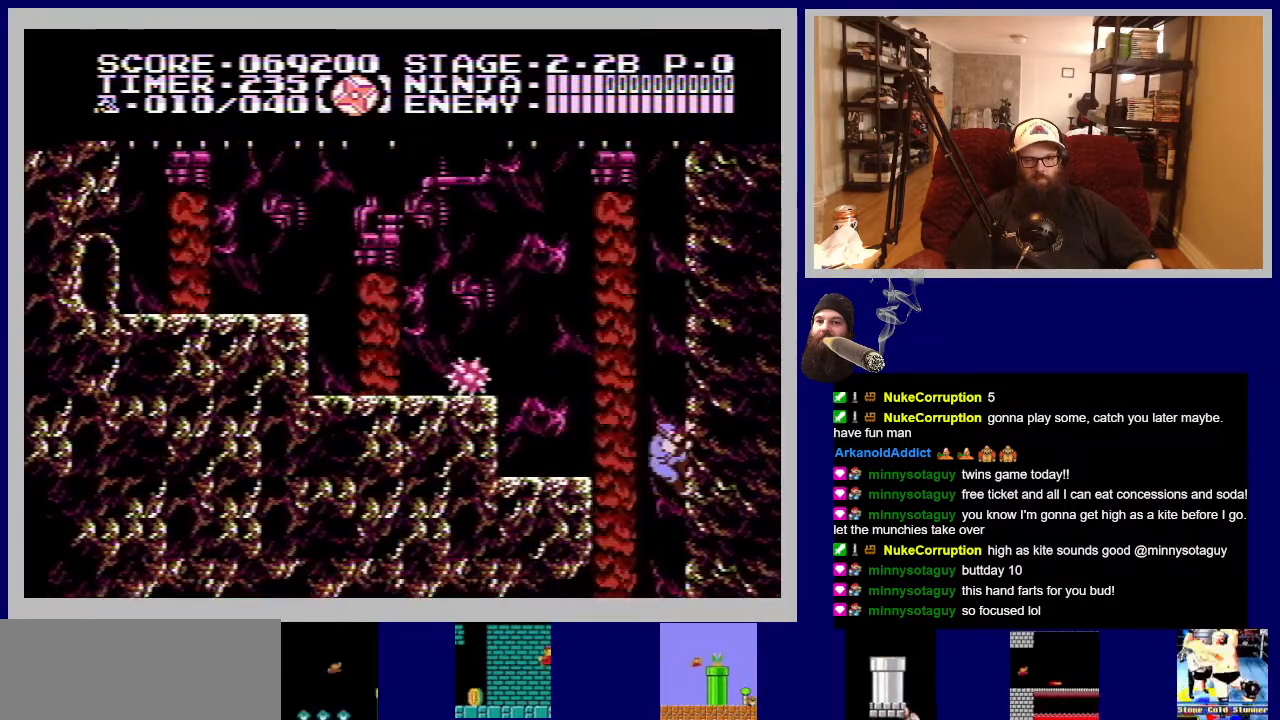
{"buttons": ["DPAD_UP"], "events": [[167, "DPAD_RIGHT", "up"], [283, "DPAD_UP", "down"]]}
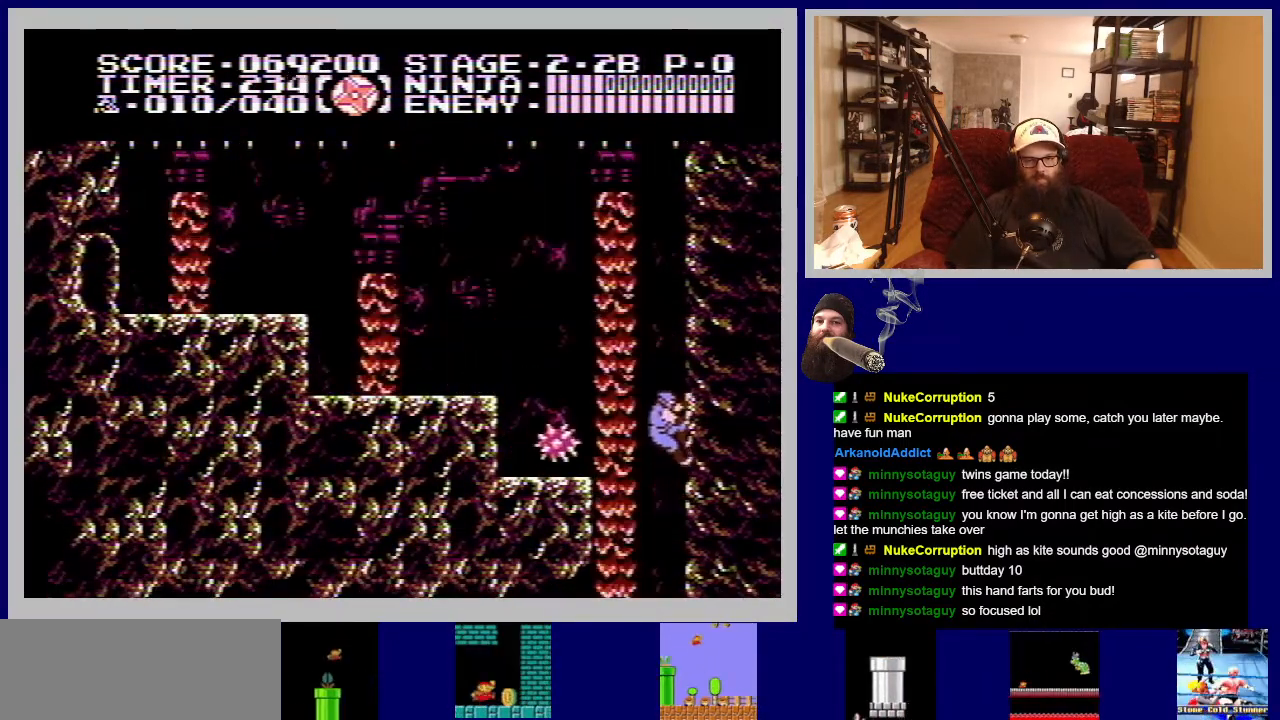
{"buttons": [], "events": [[100, "DPAD_UP", "up"]]}
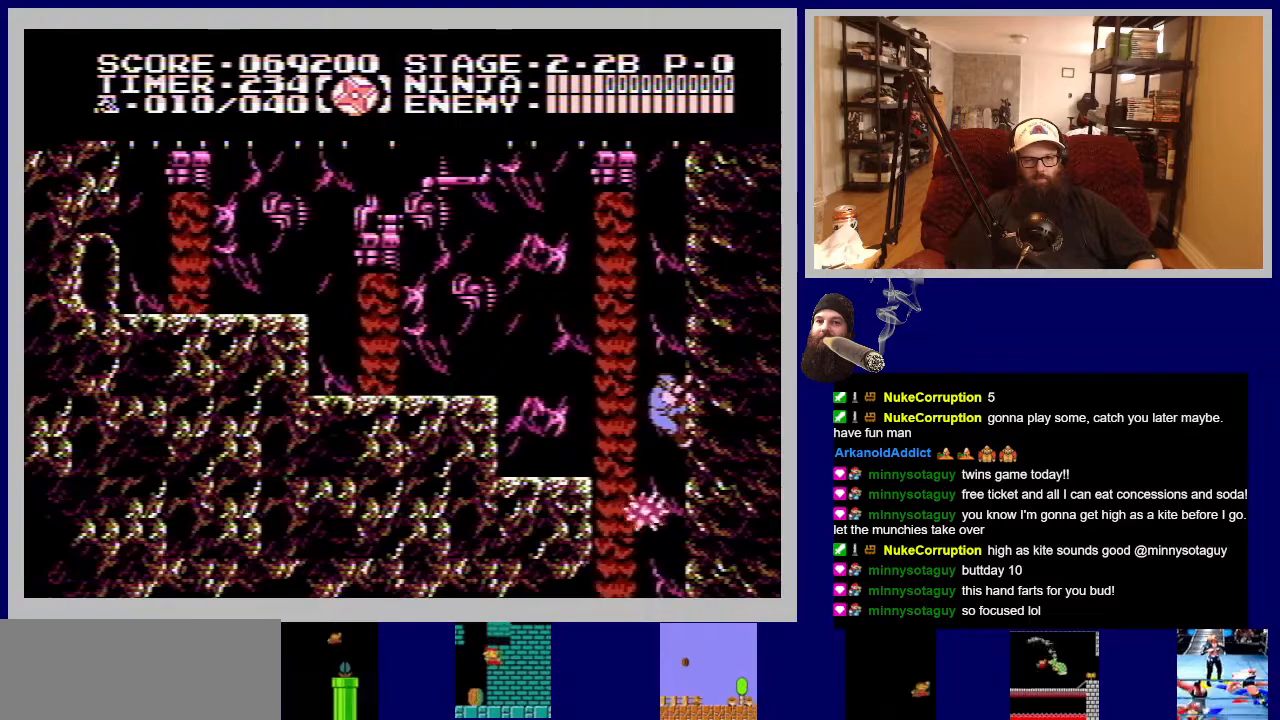
{"buttons": ["DPAD_DOWN"], "events": [[150, "DPAD_DOWN", "down"]]}
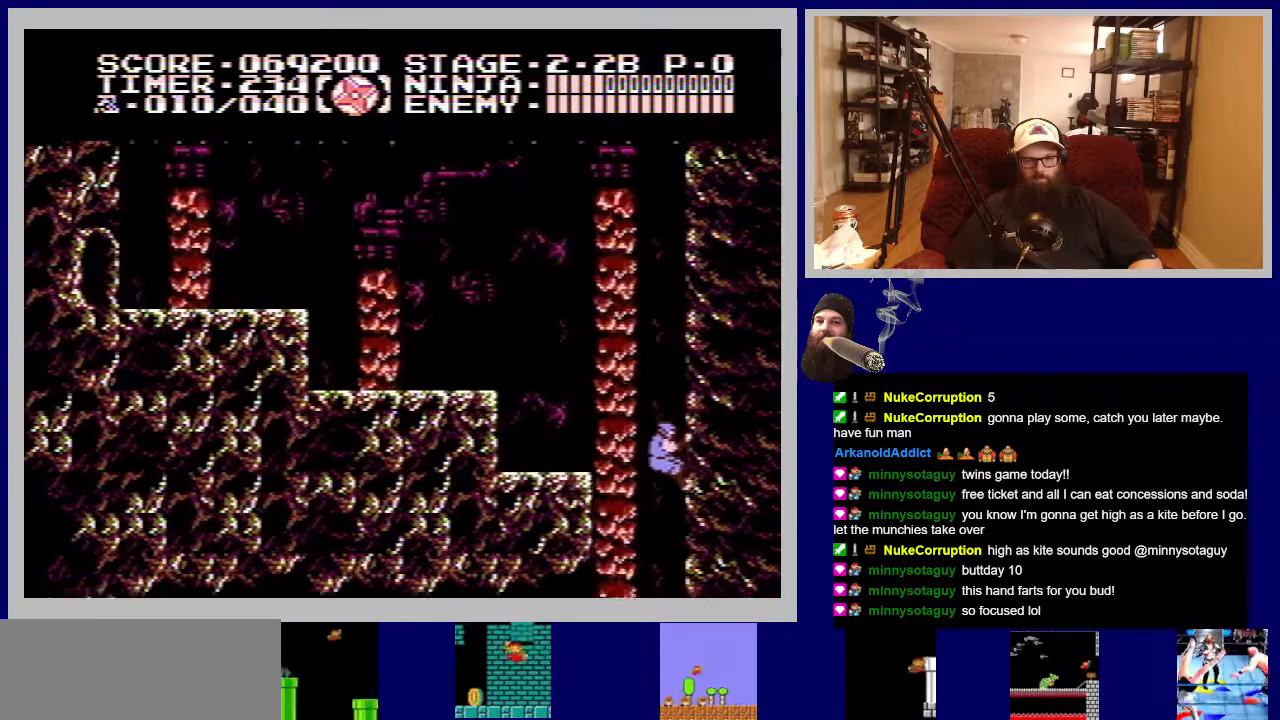
{"buttons": ["DPAD_DOWN"], "events": []}
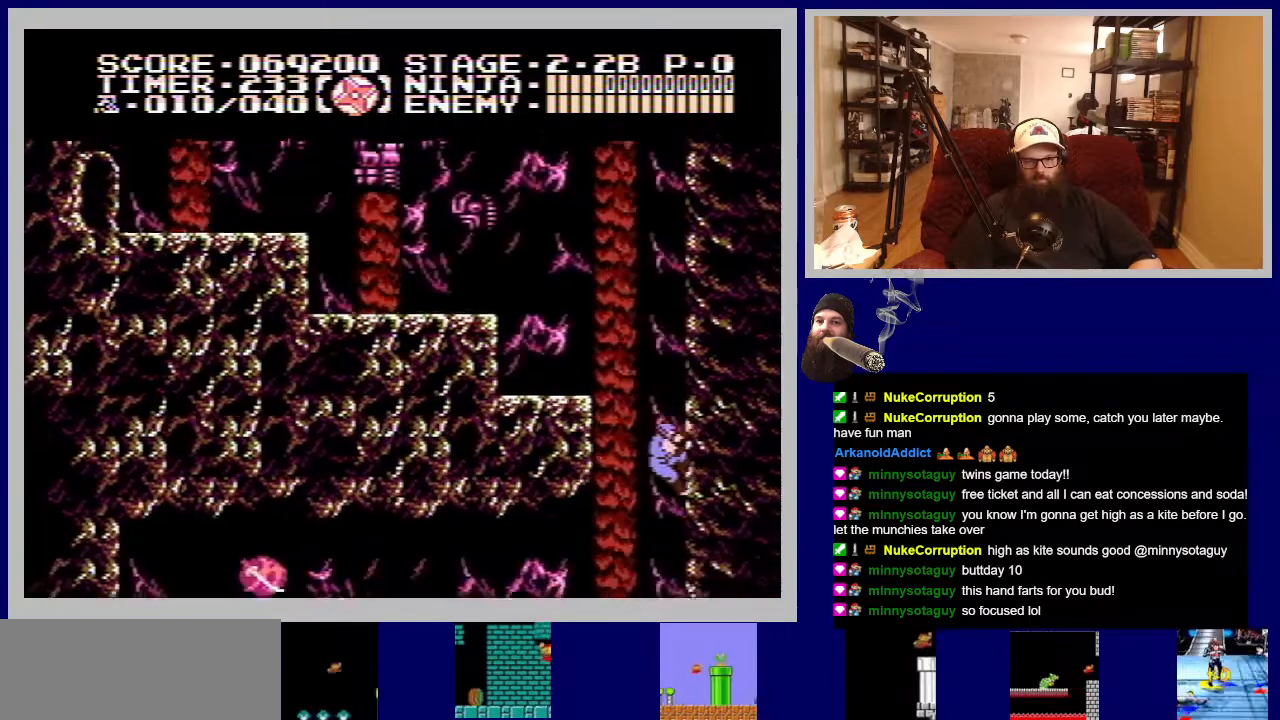
{"buttons": ["DPAD_DOWN"], "events": []}
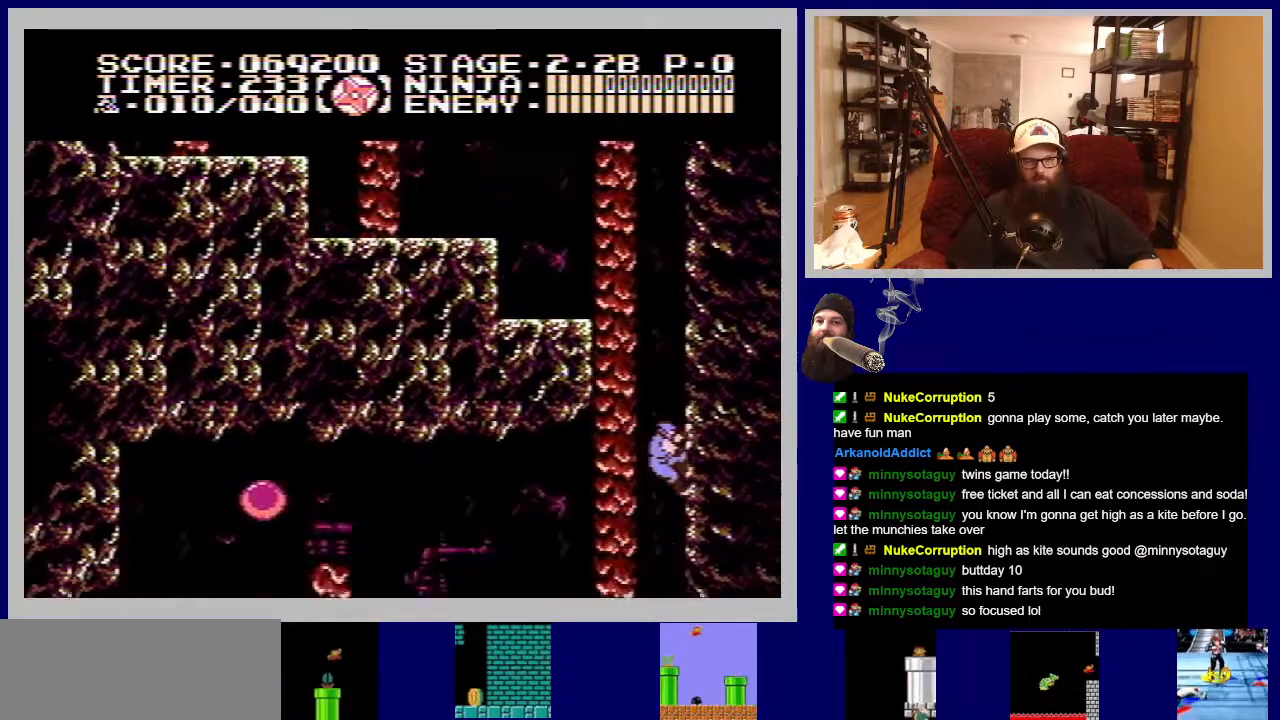
{"buttons": ["DPAD_DOWN", "DPAD_LEFT"], "events": [[450, "DPAD_LEFT", "down"]]}
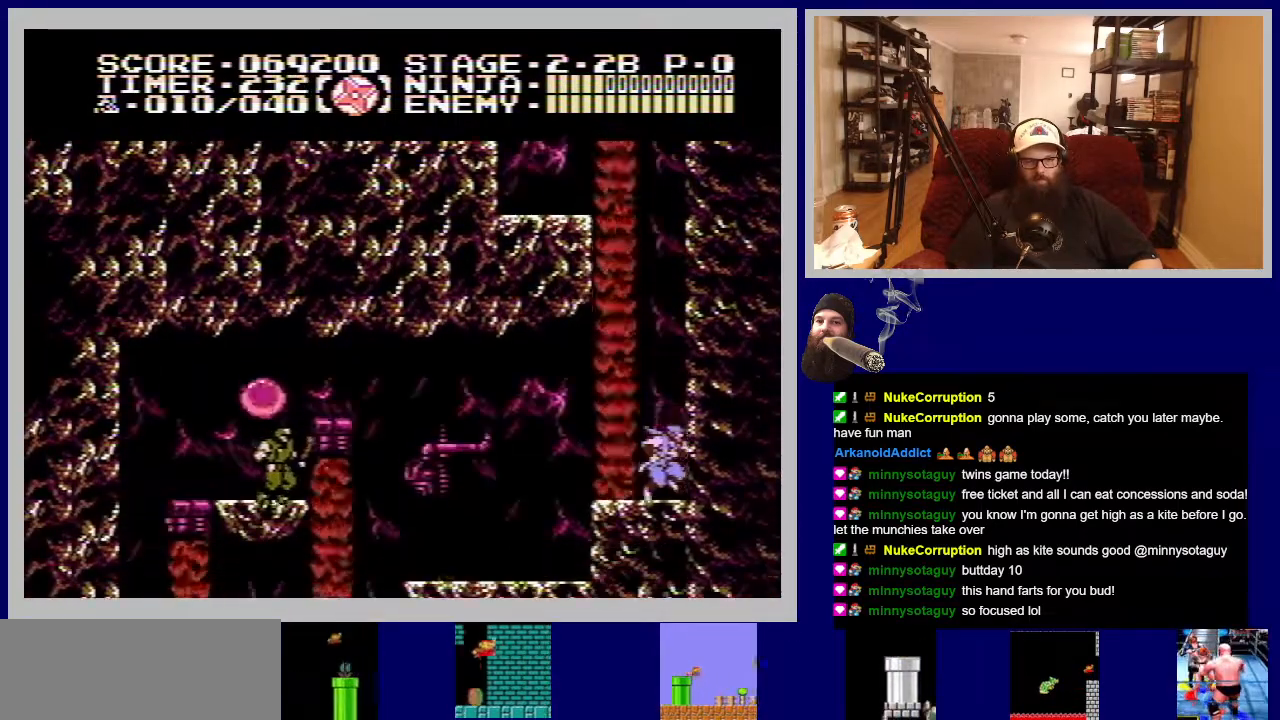
{"buttons": ["DPAD_LEFT"], "events": [[67, "B", "down"], [100, "DPAD_LEFT", "up"], [117, "DPAD_DOWN", "up"], [183, "B", "up"], [450, "DPAD_LEFT", "down"]]}
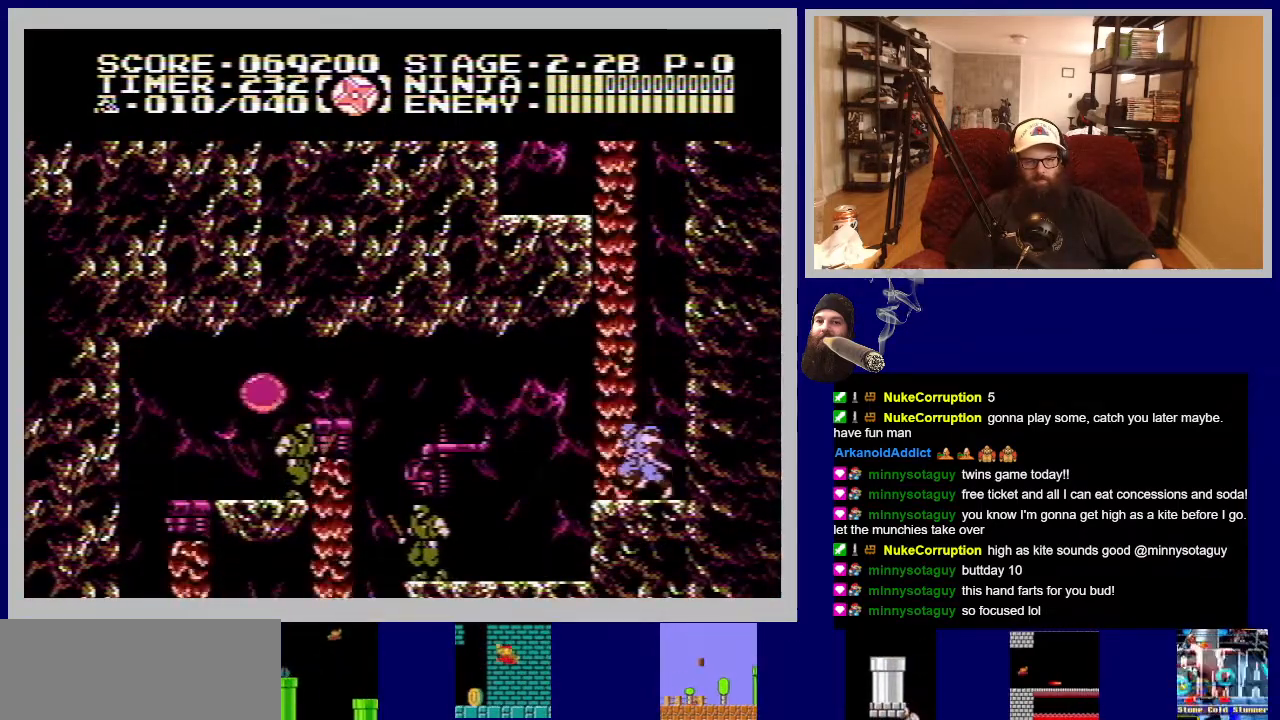
{"buttons": ["B", "DPAD_LEFT"], "events": [[467, "B", "down"]]}
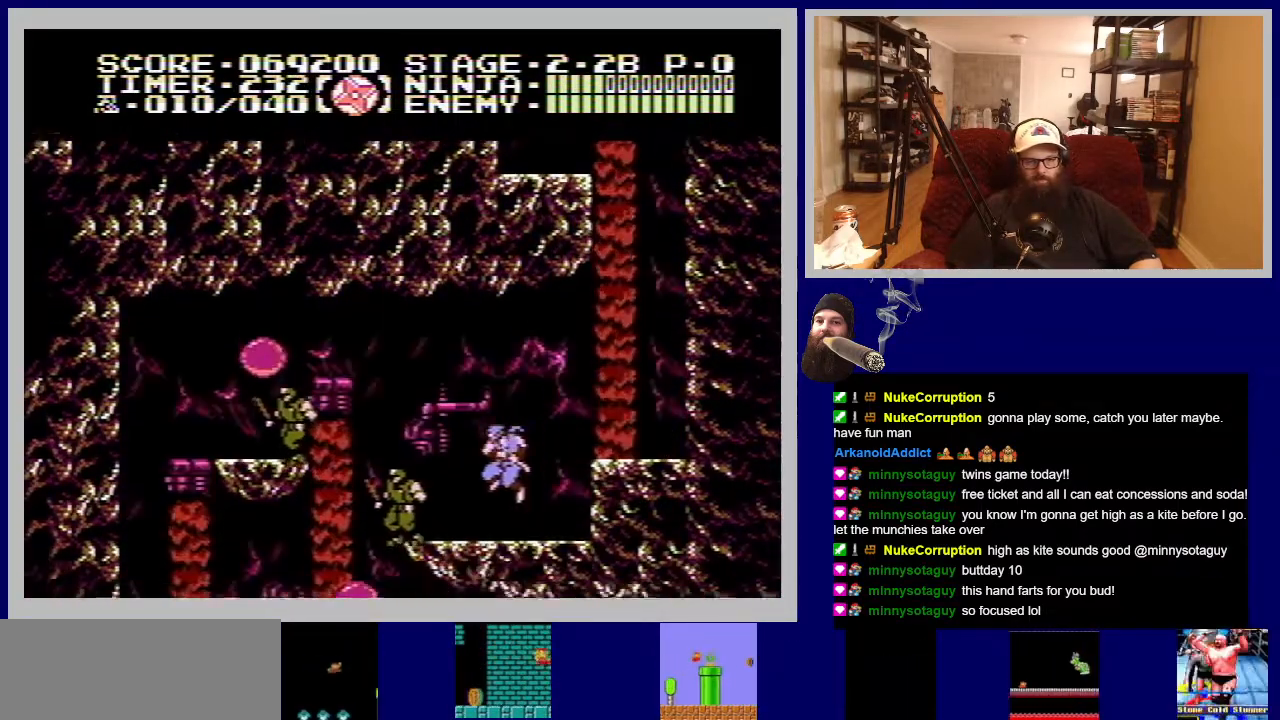
{"buttons": [], "events": [[33, "DPAD_LEFT", "up"], [100, "B", "up"], [200, "B", "down"], [317, "B", "up"]]}
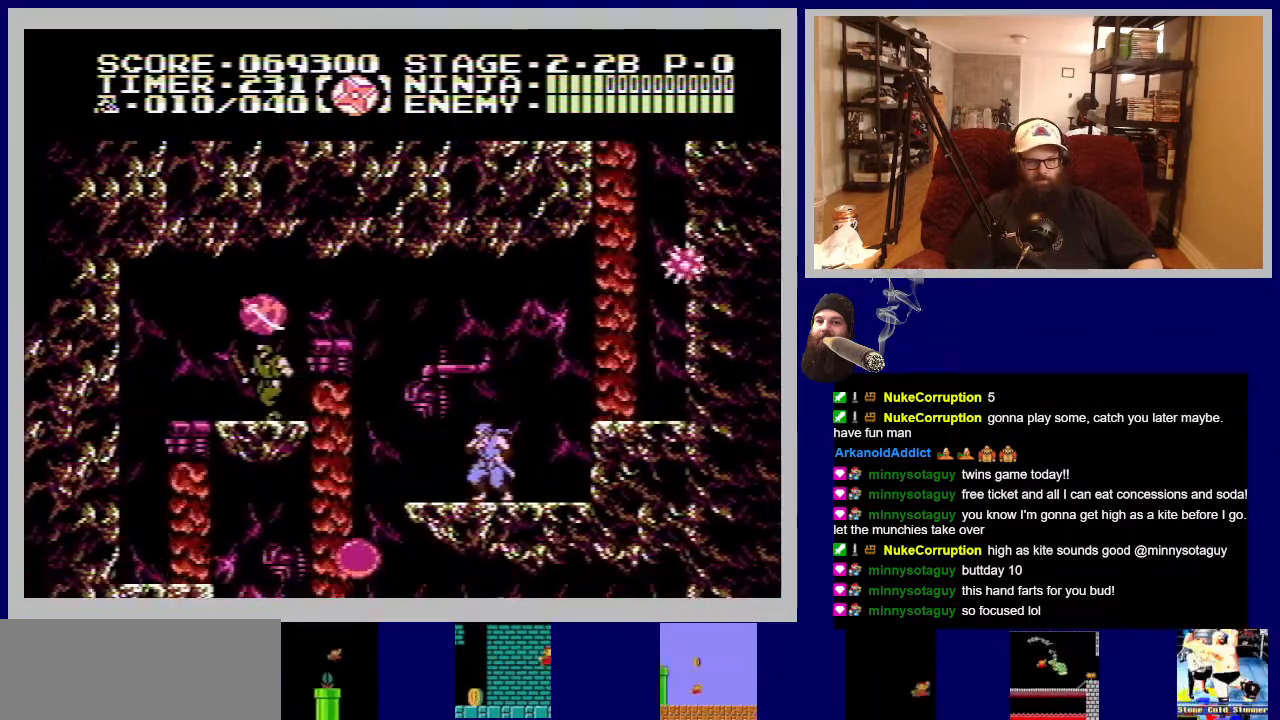
{"buttons": ["DPAD_LEFT"], "events": [[67, "DPAD_LEFT", "down"], [283, "A", "down"], [467, "A", "up"]]}
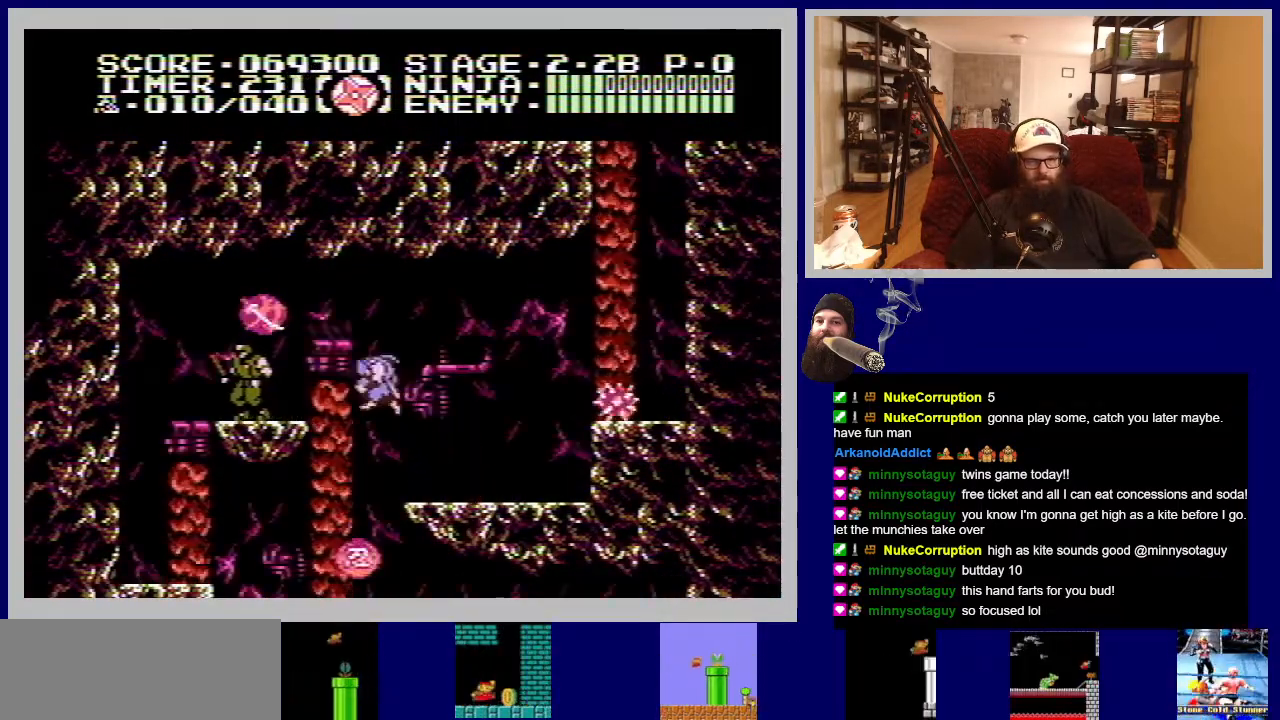
{"buttons": [], "events": [[100, "B", "down"], [250, "B", "up"], [317, "B", "down"], [433, "B", "up"], [467, "DPAD_LEFT", "up"]]}
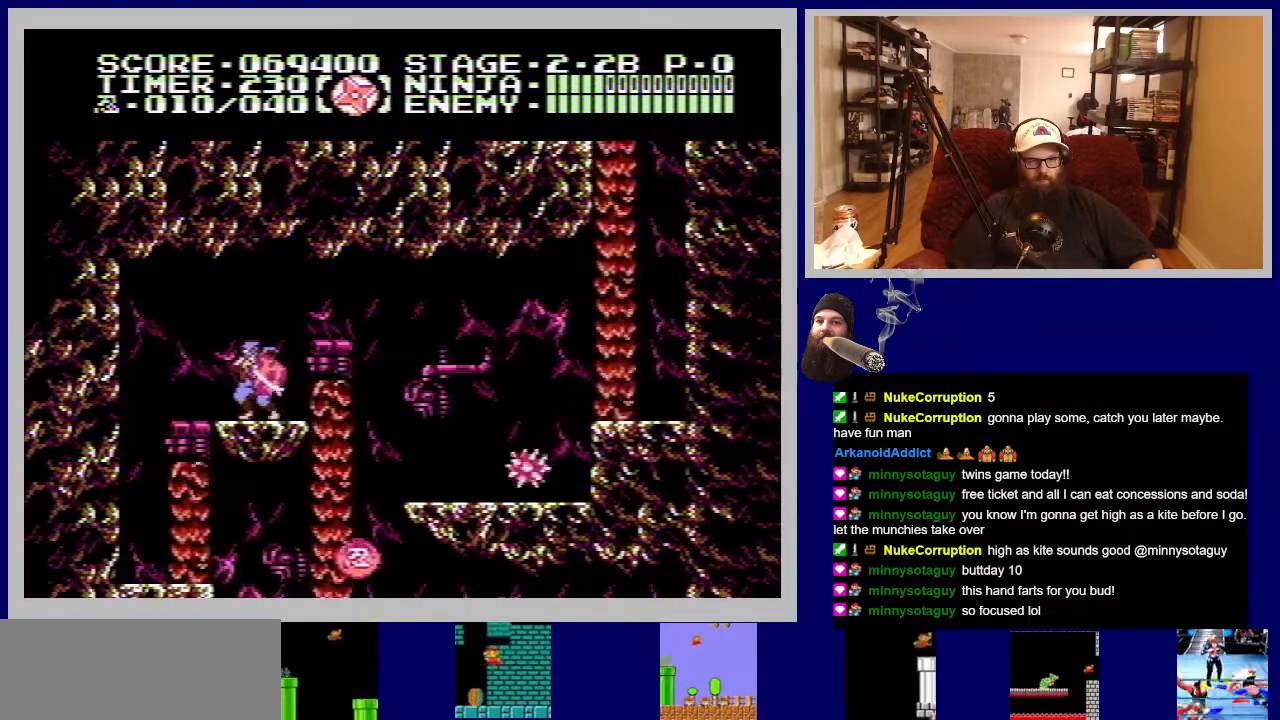
{"buttons": [], "events": []}
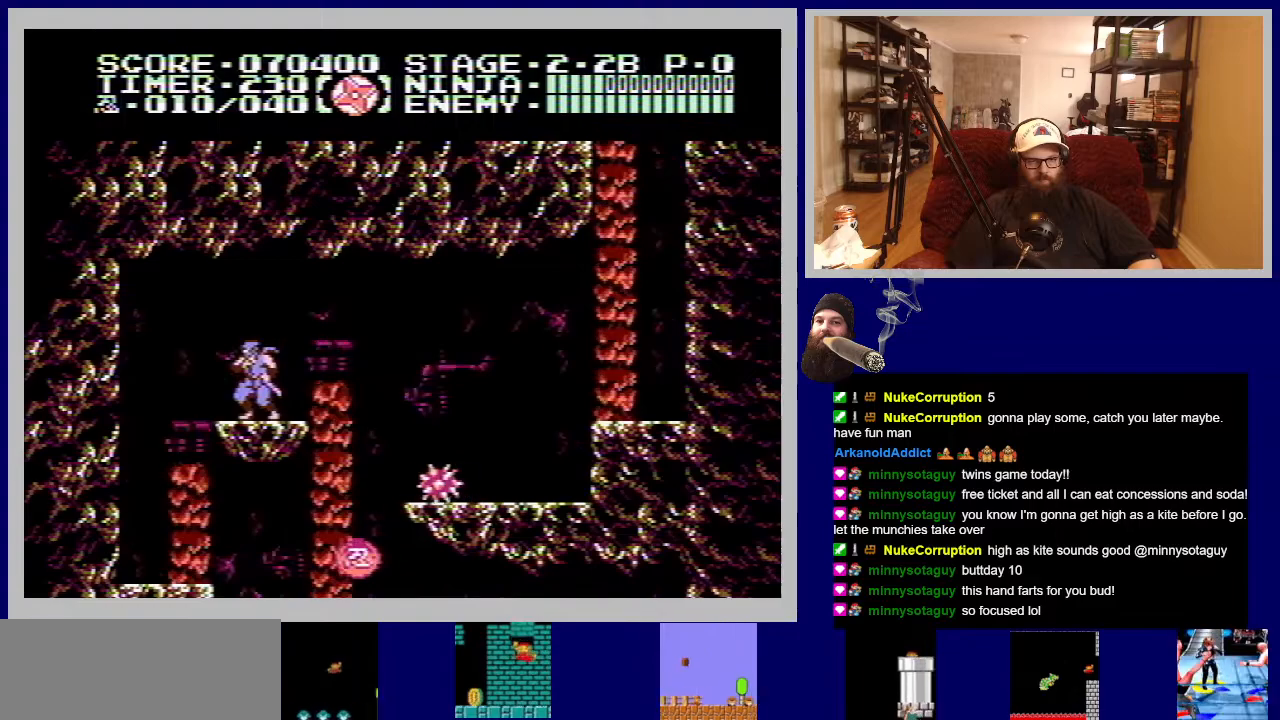
{"buttons": [], "events": []}
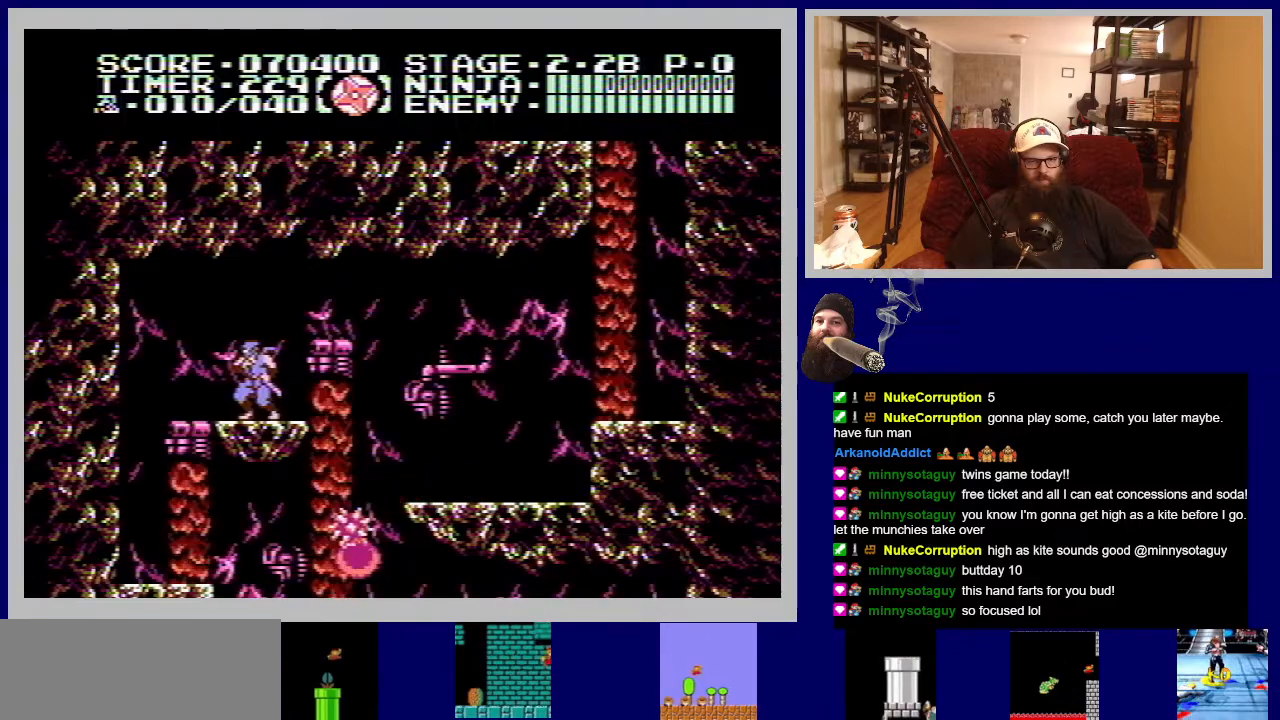
{"buttons": ["DPAD_RIGHT"], "events": [[33, "DPAD_RIGHT", "down"], [167, "DPAD_RIGHT", "up"], [467, "DPAD_RIGHT", "down"]]}
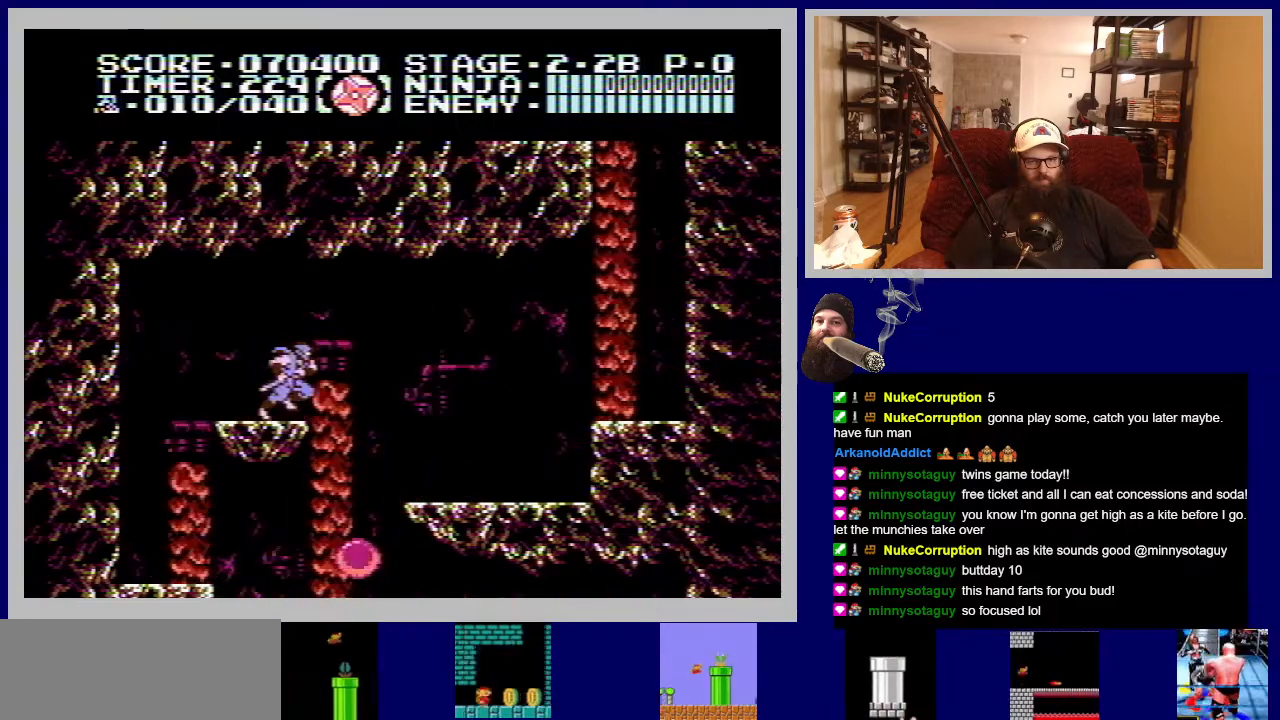
{"buttons": ["DPAD_LEFT"], "events": [[183, "DPAD_RIGHT", "up"], [233, "DPAD_LEFT", "down"], [367, "B", "down"], [500, "B", "up"]]}
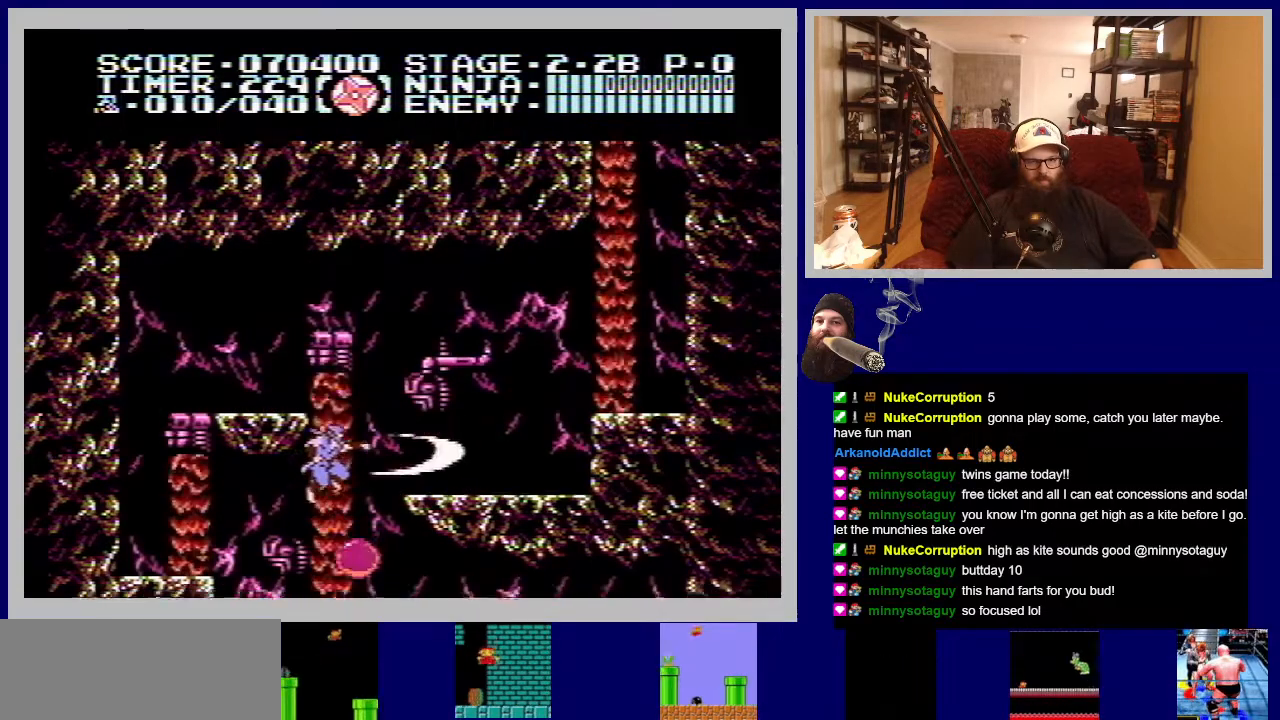
{"buttons": [], "events": [[217, "B", "down"], [217, "DPAD_LEFT", "up"], [333, "B", "up"], [417, "B", "down"], [500, "B", "up"]]}